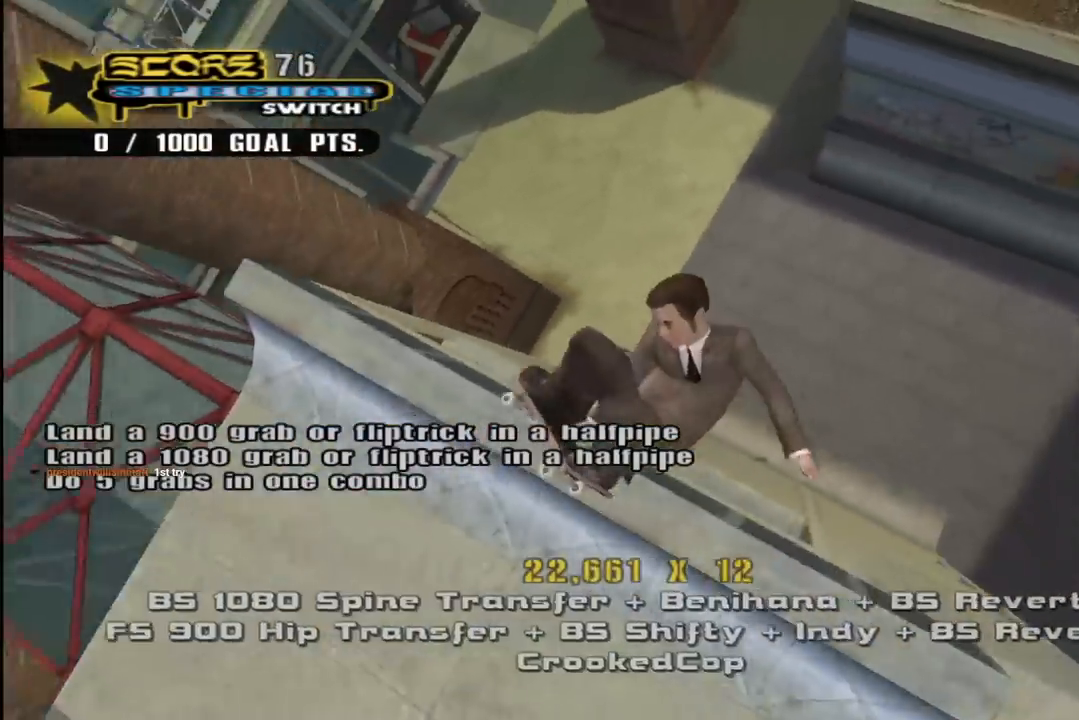
Gameplay with a controller (PlayStation layout); each line is a JSON object with the inputs held at the frame after it. "events" lists button and stick changes between this image and that frame as [ms after this image, input, new state], when the widget could be followed in between.
{"buttons": ["CIRCLE", "R1", "R2"], "left_stick": "center", "right_stick": "center", "events": [[100, "R2", "down"], [367, "DPAD_DOWN", "up"], [400, "DPAD_LEFT", "up"]]}
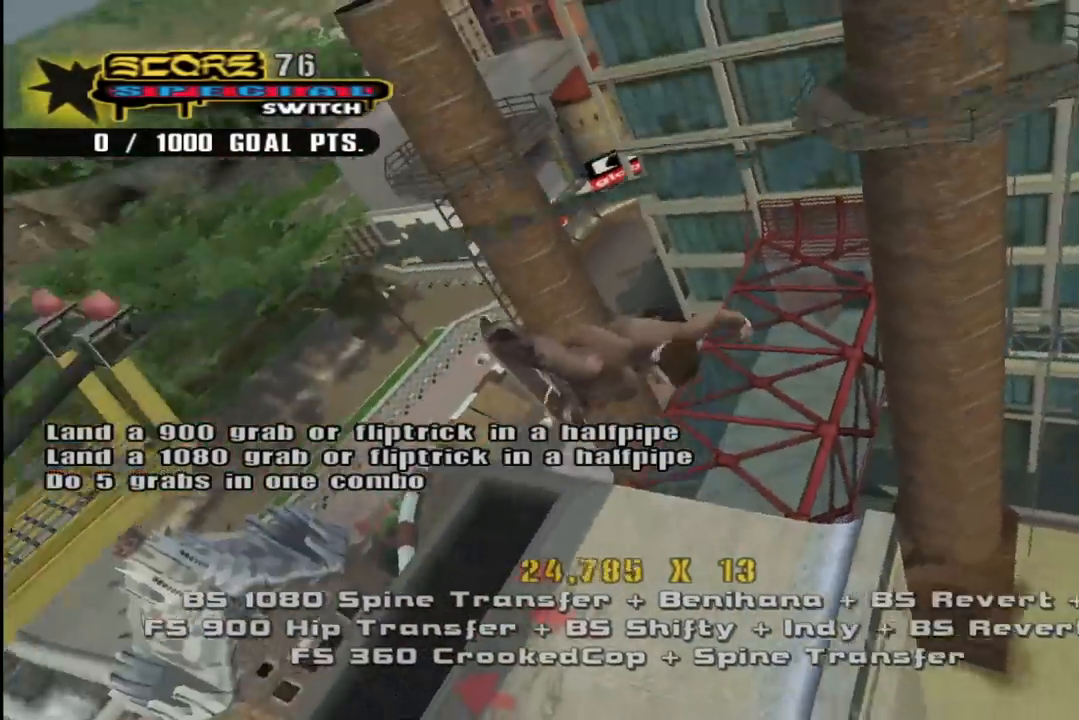
{"buttons": ["CROSS", "CIRCLE", "R1", "R2"], "left_stick": "center", "right_stick": "center", "events": [[483, "CROSS", "down"]]}
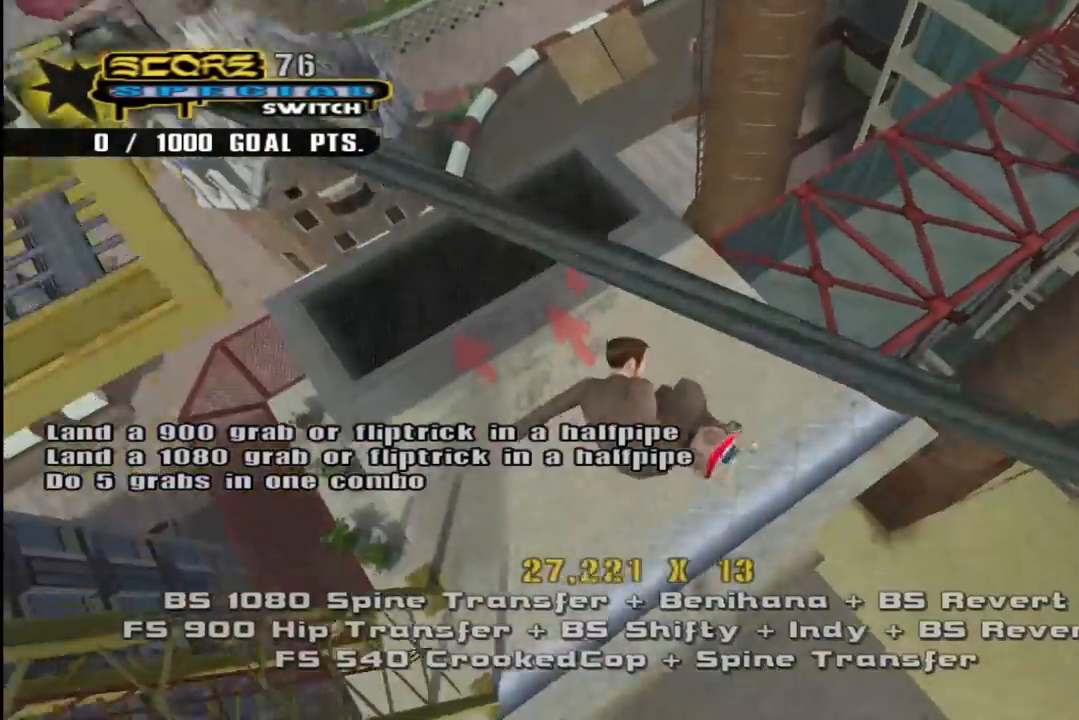
{"buttons": ["CROSS"], "left_stick": "center", "right_stick": "center", "events": [[233, "CROSS", "up"], [283, "DPAD_RIGHT", "down"], [433, "CIRCLE", "up"], [450, "R1", "up"], [450, "R2", "up"], [467, "DPAD_RIGHT", "up"], [500, "CROSS", "down"]]}
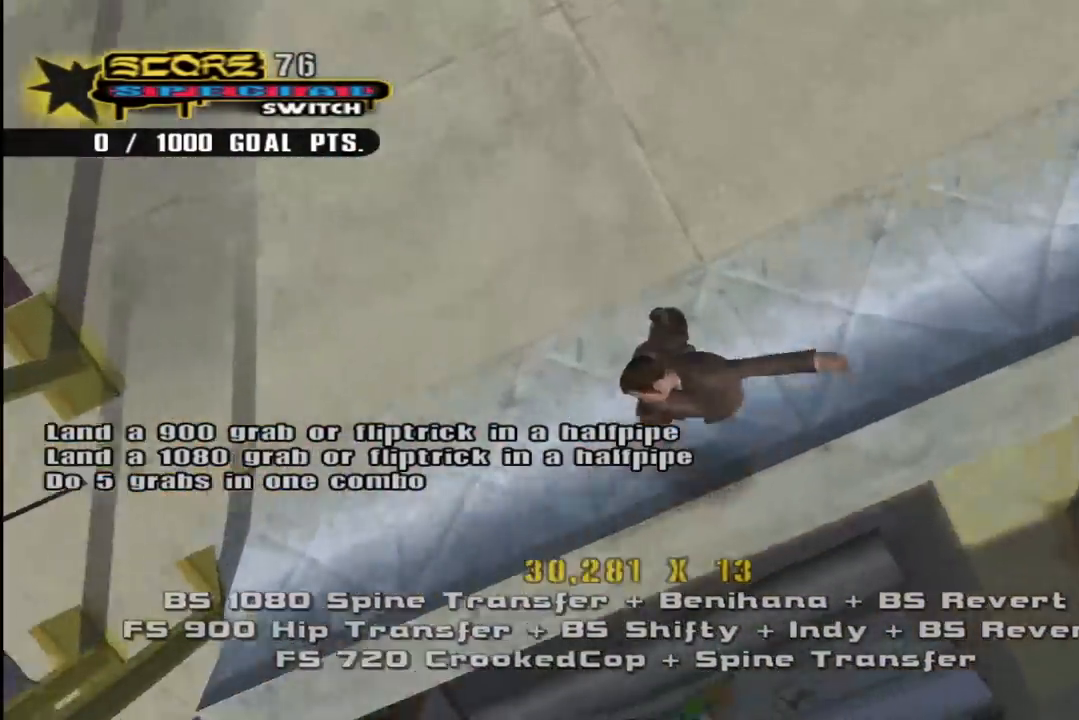
{"buttons": ["R1", "DPAD_RIGHT"], "left_stick": "center", "right_stick": "center"}
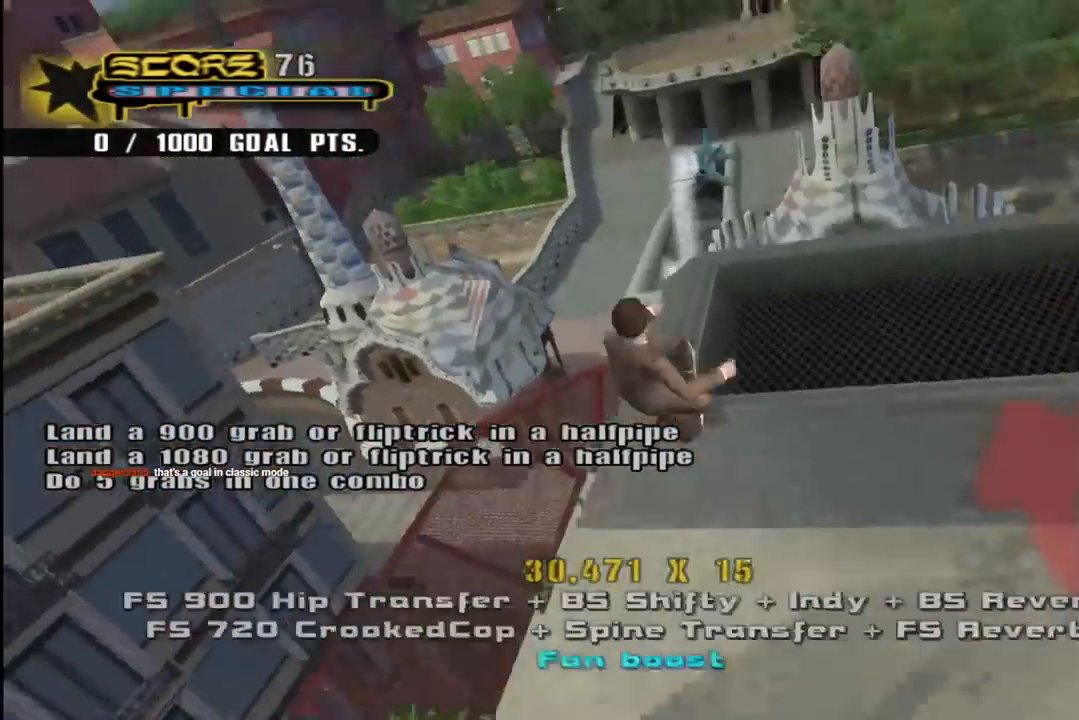
{"buttons": ["R1"], "left_stick": "center", "right_stick": "center", "events": [[100, "CIRCLE", "down"], [367, "CIRCLE", "up"], [367, "DPAD_RIGHT", "up"]]}
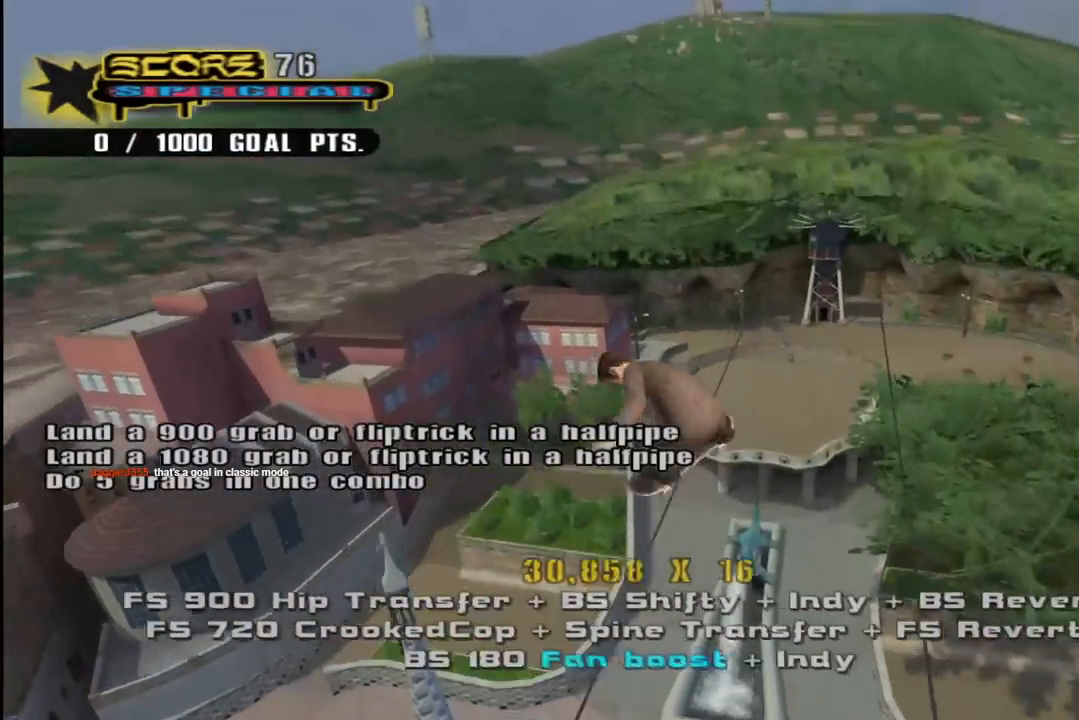
{"buttons": ["R1"], "left_stick": "center", "right_stick": "center", "events": [[100, "DPAD_LEFT", "down"], [150, "CIRCLE", "down"], [233, "DPAD_LEFT", "up"], [250, "CIRCLE", "up"]]}
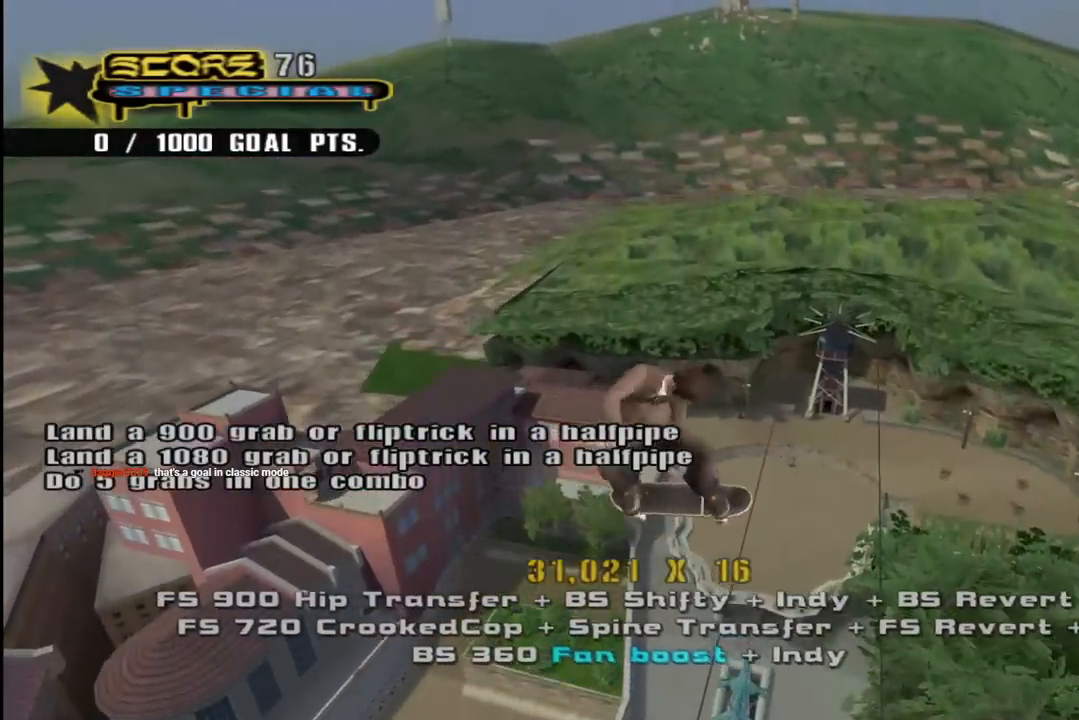
{"buttons": ["R1"], "left_stick": "center", "right_stick": "center", "events": [[50, "DPAD_UP", "down"], [100, "CIRCLE", "down"], [200, "DPAD_UP", "up"], [217, "CIRCLE", "up"]]}
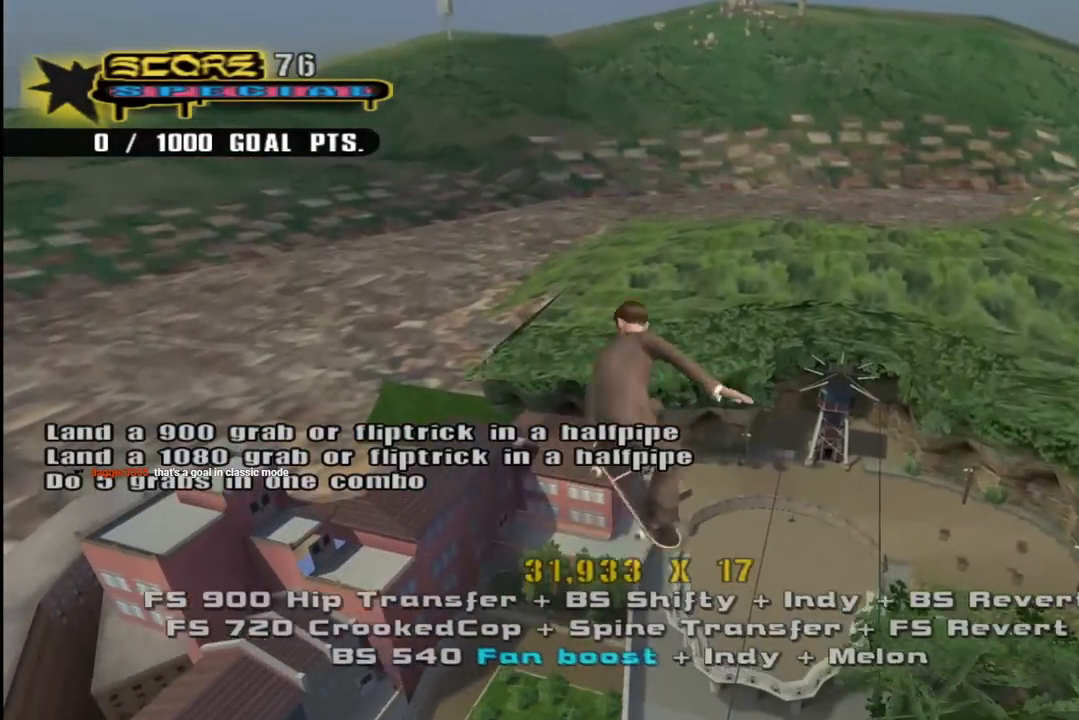
{"buttons": ["R1"], "left_stick": "center", "right_stick": "center", "events": [[50, "DPAD_LEFT", "down"], [133, "CIRCLE", "down"], [167, "DPAD_LEFT", "up"], [217, "CIRCLE", "up"]]}
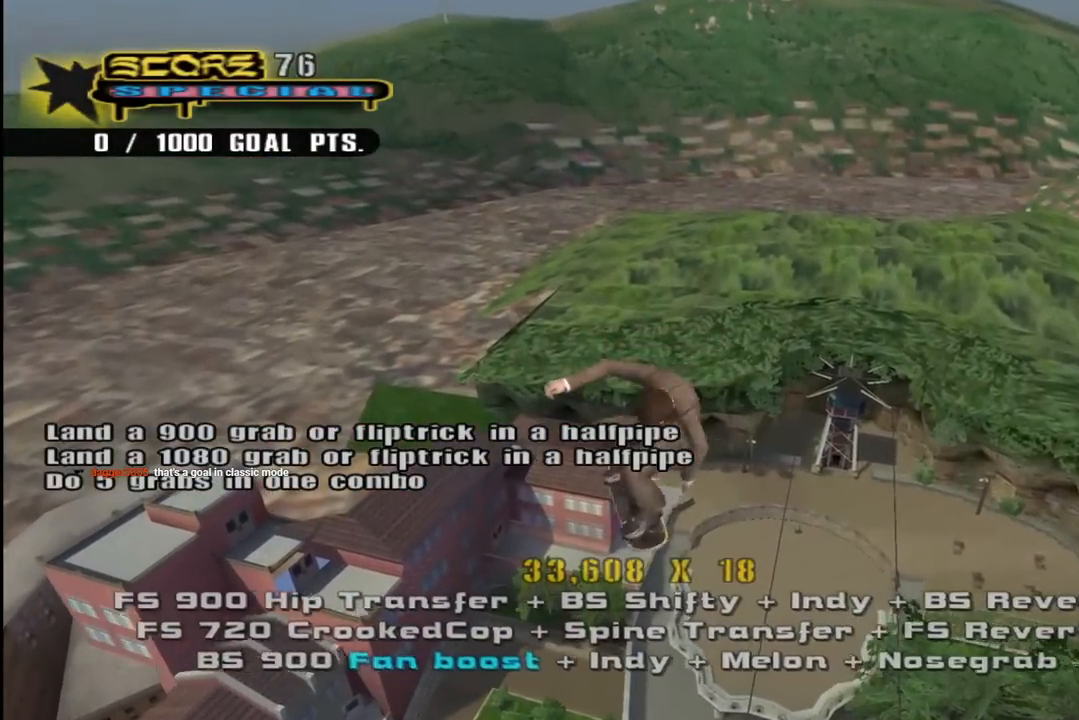
{"buttons": ["R1"], "left_stick": "center", "right_stick": "center", "events": [[17, "DPAD_DOWN", "down"], [117, "CIRCLE", "down"], [167, "DPAD_DOWN", "up"], [250, "CIRCLE", "up"]]}
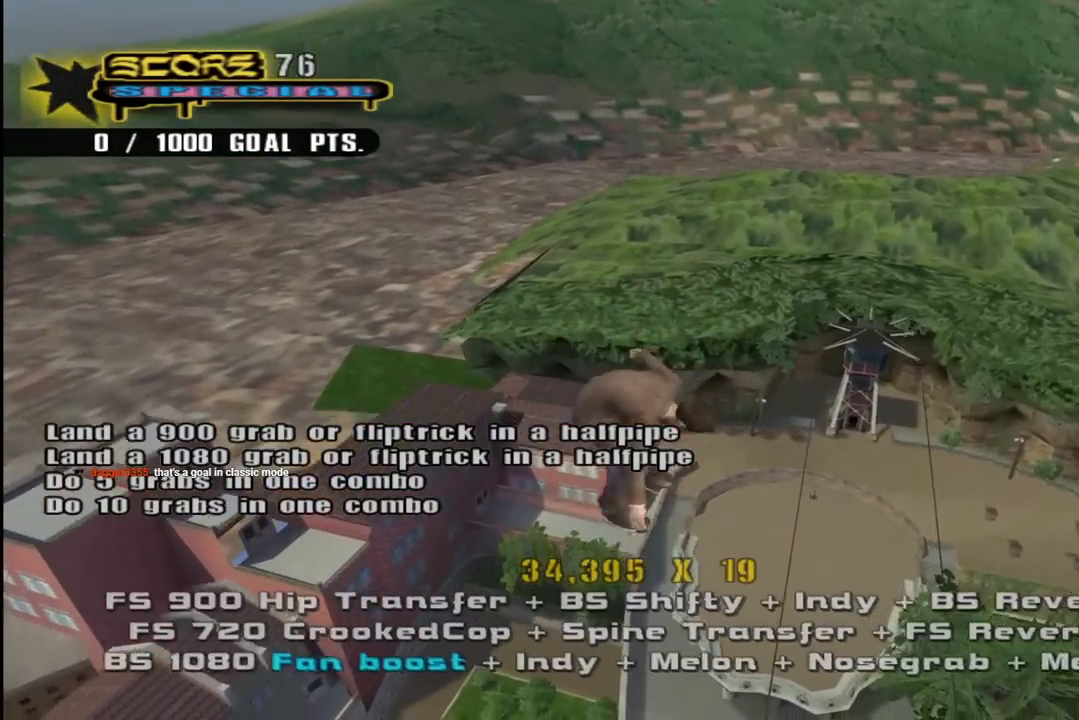
{"buttons": ["R1"], "left_stick": "center", "right_stick": "center", "events": [[100, "DPAD_RIGHT", "down"], [167, "CIRCLE", "down"], [267, "CIRCLE", "up"], [267, "DPAD_RIGHT", "up"]]}
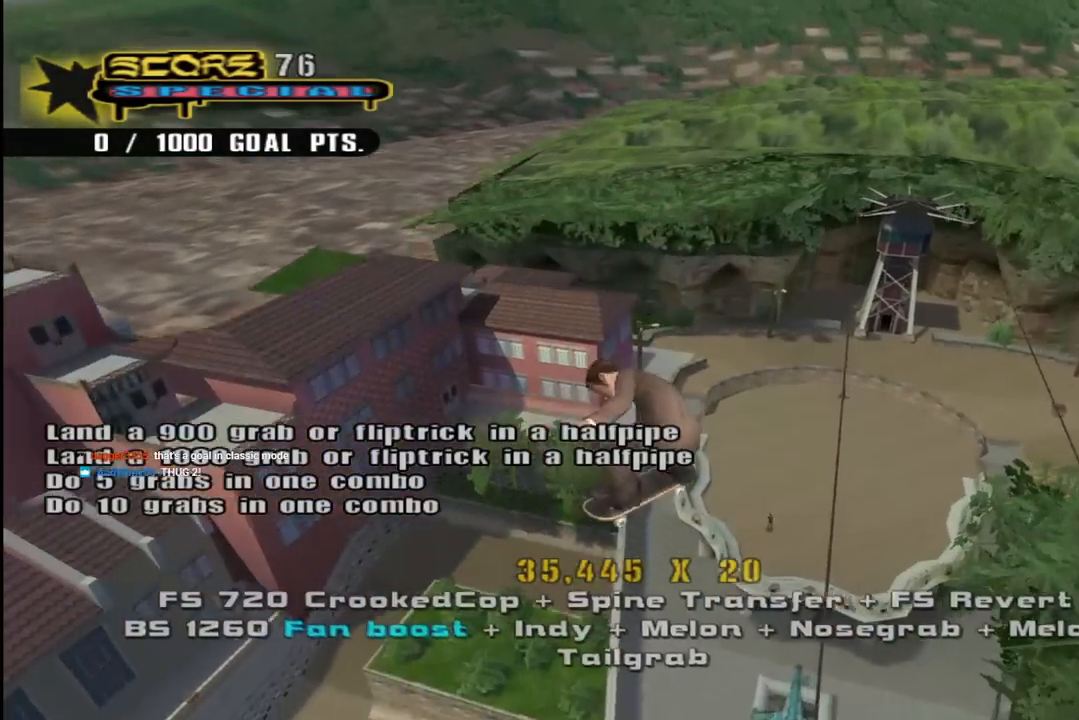
{"buttons": ["CROSS", "R1", "DPAD_UP"], "left_stick": "center", "right_stick": "center", "events": [[167, "CIRCLE", "down"], [167, "DPAD_UP", "down"], [283, "CIRCLE", "up"], [283, "DPAD_UP", "up"], [433, "CROSS", "down"], [500, "DPAD_UP", "down"]]}
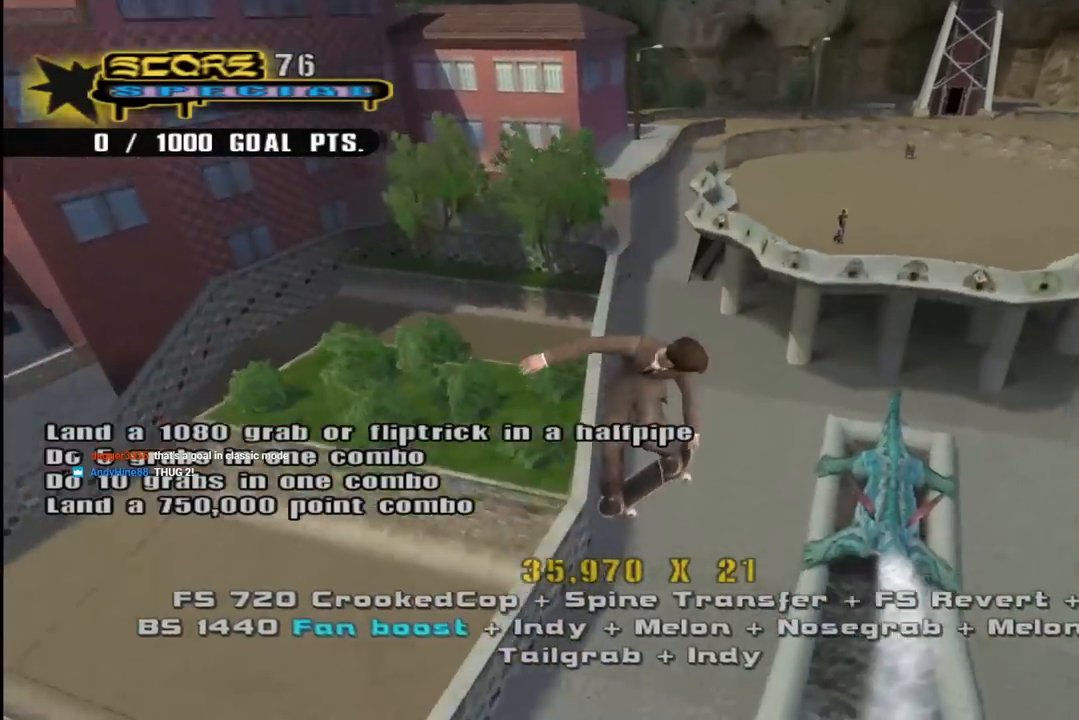
{"buttons": ["CROSS"], "left_stick": "center", "right_stick": "center"}
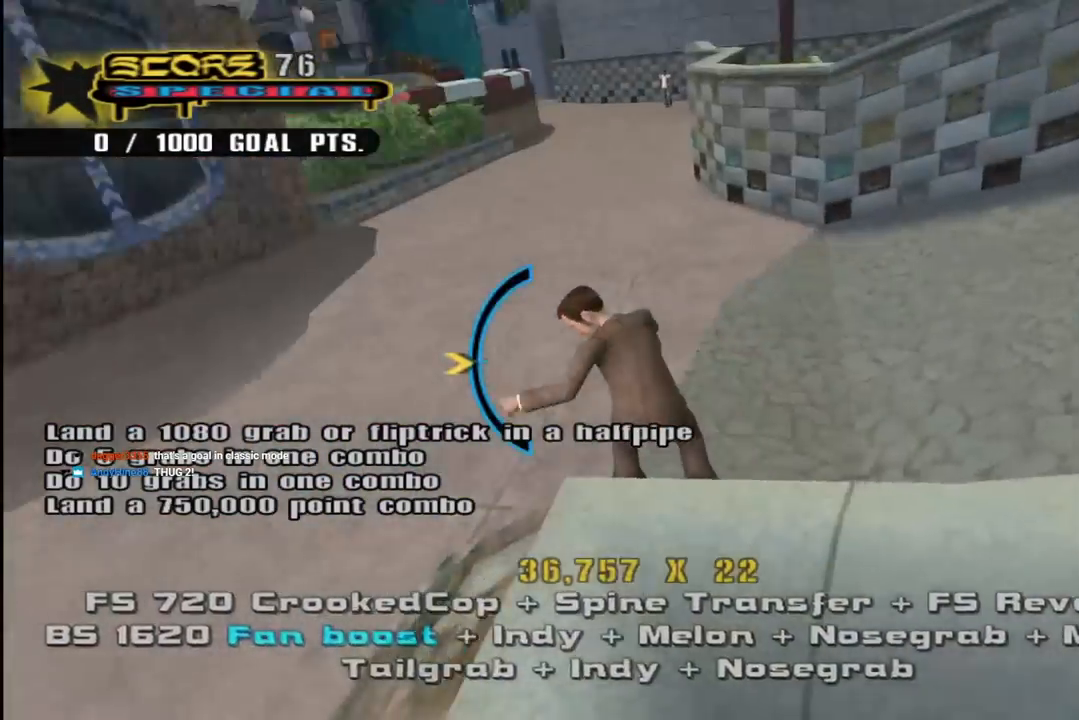
{"buttons": ["R1"], "left_stick": "center", "right_stick": "center"}
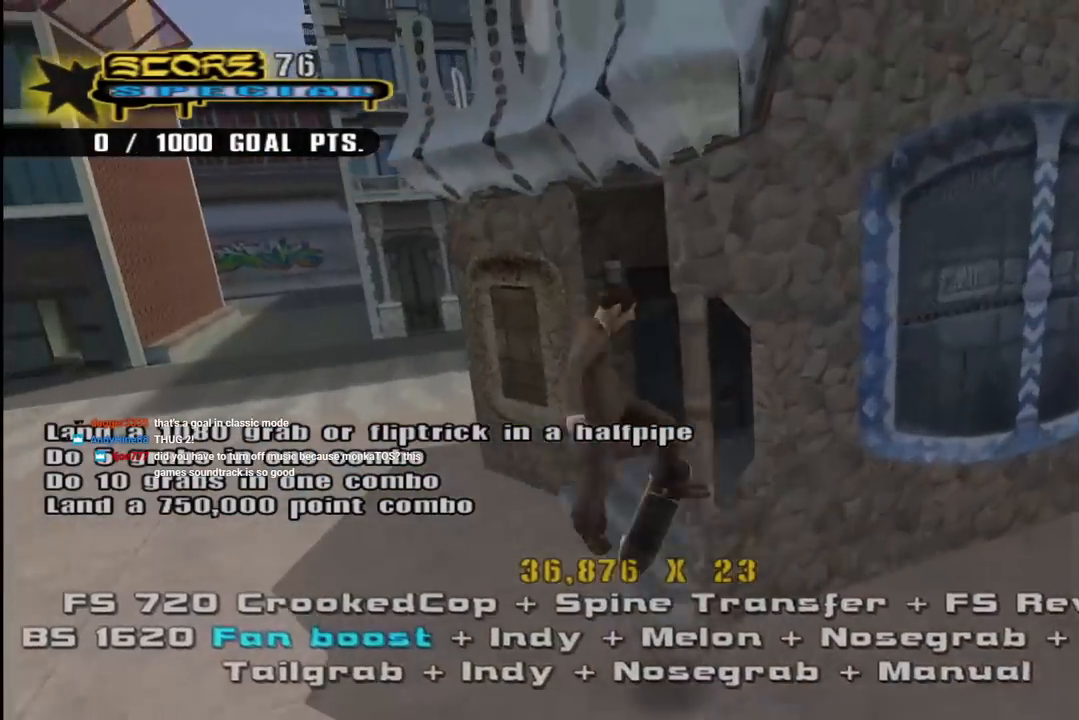
{"buttons": ["CROSS", "DPAD_DOWN", "DPAD_RIGHT"], "left_stick": "center", "right_stick": "center", "events": [[50, "CROSS", "down"], [83, "DPAD_UP", "down"], [183, "DPAD_UP", "up"], [233, "DPAD_DOWN", "down"], [283, "R1", "up"], [300, "DPAD_RIGHT", "down"], [333, "DPAD_DOWN", "up"], [333, "DPAD_RIGHT", "up"], [333, "DPAD_UP", "down"], [417, "DPAD_UP", "up"], [450, "DPAD_DOWN", "down"], [467, "DPAD_RIGHT", "down"]]}
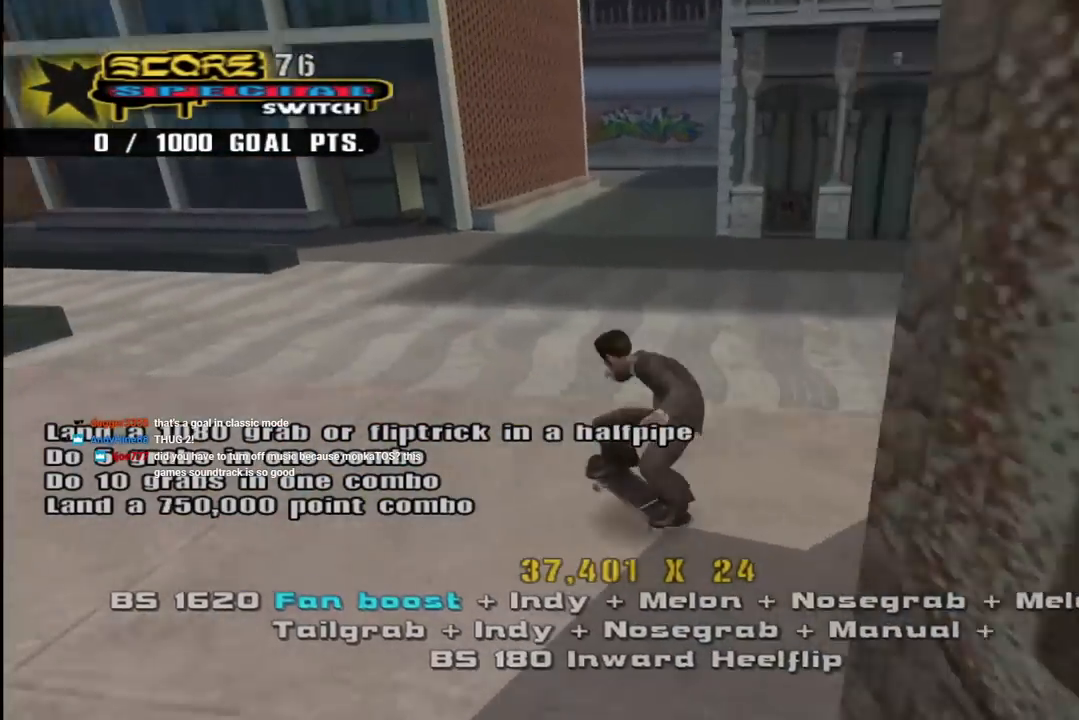
{"buttons": ["SQUARE", "L1"], "left_stick": "center", "right_stick": "center"}
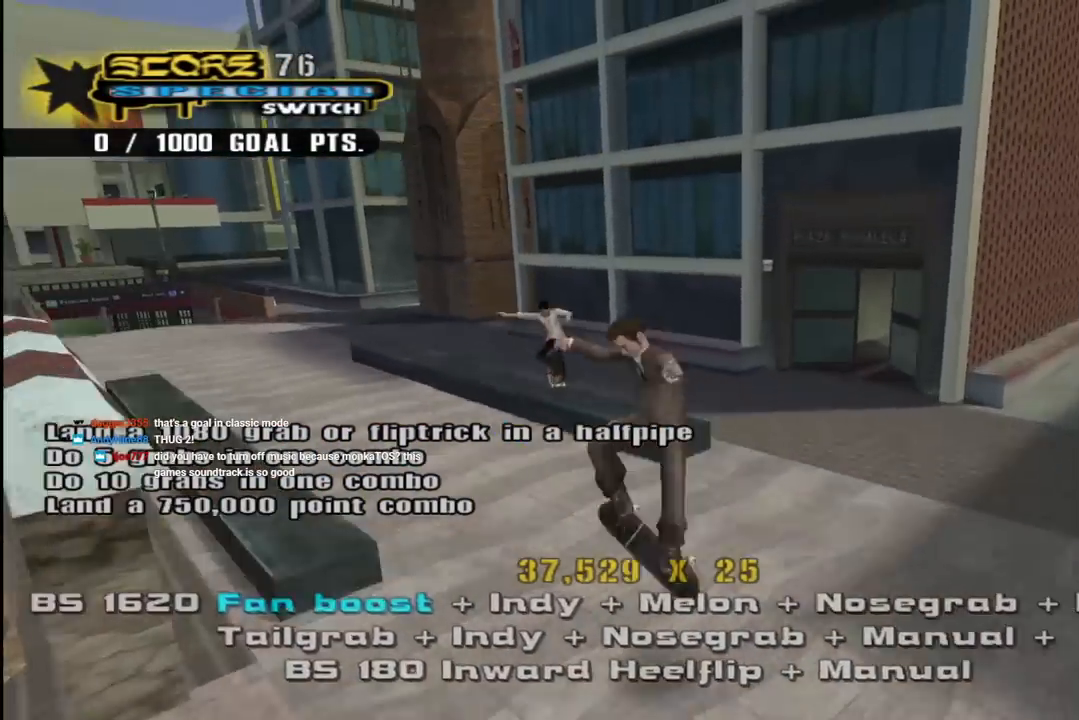
{"buttons": ["TRIANGLE", "DPAD_DOWN"], "left_stick": "center", "right_stick": "center", "events": [[117, "DPAD_DOWN", "down"], [133, "SQUARE", "up"], [217, "DPAD_DOWN", "up"], [283, "DPAD_UP", "down"], [283, "L1", "up"], [317, "TRIANGLE", "down"], [367, "DPAD_UP", "up"], [400, "DPAD_DOWN", "down"]]}
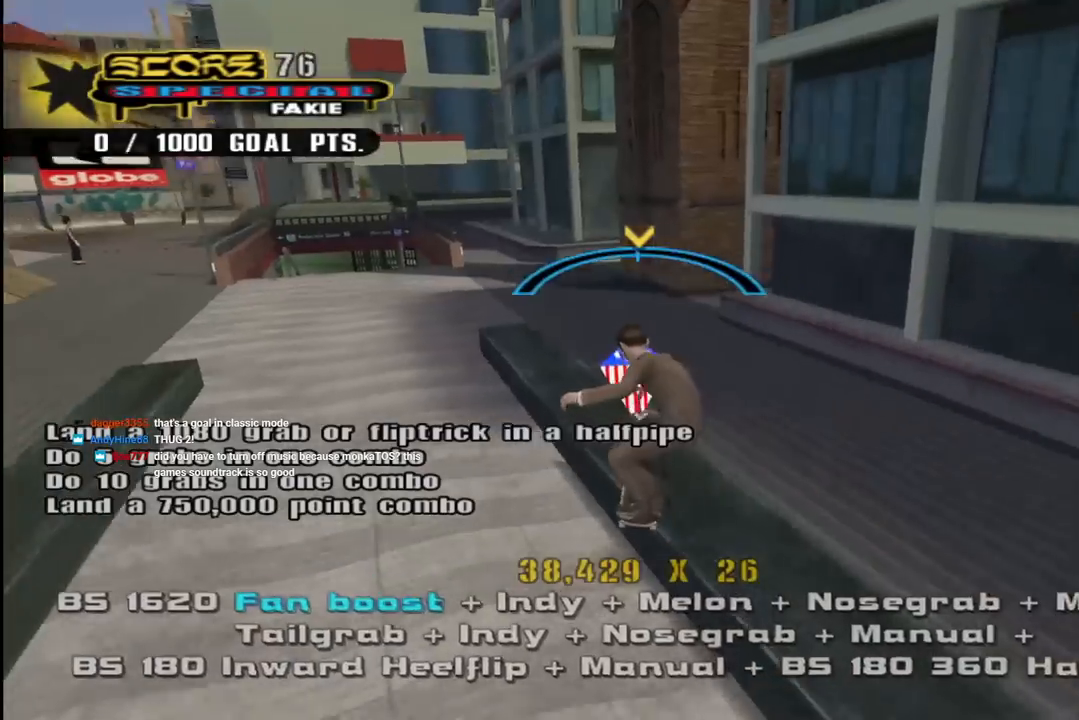
{"buttons": ["R1", "DPAD_DOWN"], "left_stick": "center", "right_stick": "center", "events": [[67, "CROSS", "down"], [67, "TRIANGLE", "up"], [250, "R1", "down"], [250, "SQUARE", "down"], [283, "CROSS", "up"], [433, "DPAD_DOWN", "up"], [433, "SQUARE", "up"], [500, "DPAD_DOWN", "down"]]}
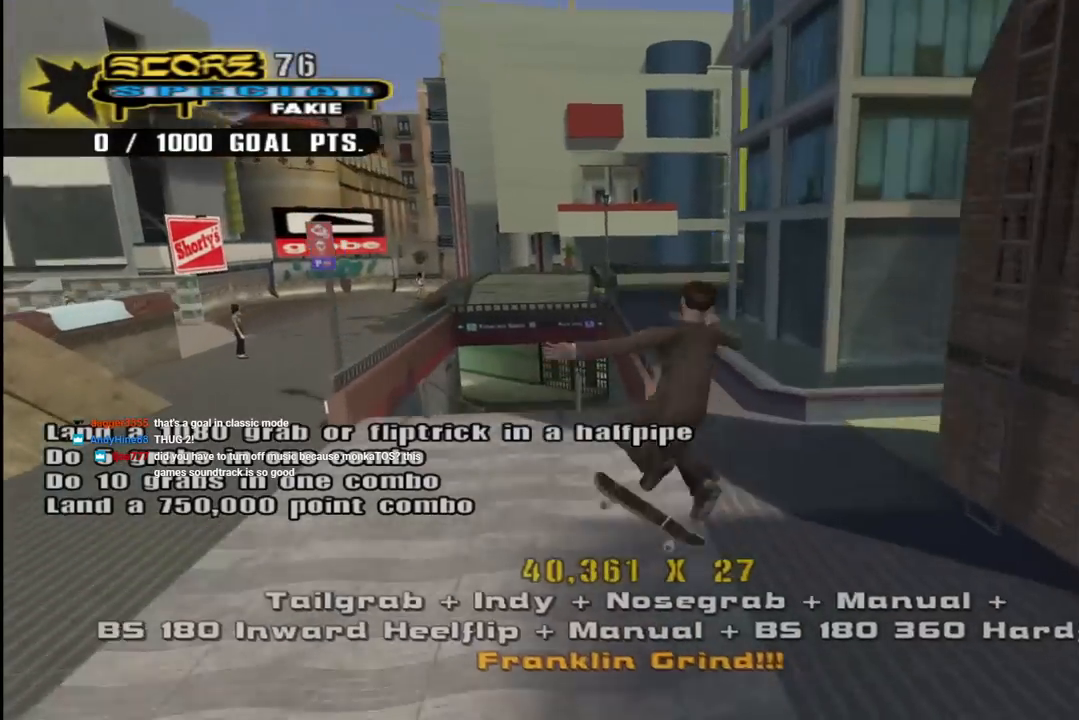
{"buttons": ["CROSS", "TRIANGLE", "DPAD_DOWN", "DPAD_RIGHT"], "left_stick": "center", "right_stick": "center", "events": [[83, "DPAD_DOWN", "up"], [150, "DPAD_DOWN", "down"], [150, "TRIANGLE", "down"], [167, "R1", "up"], [250, "DPAD_DOWN", "up"], [317, "DPAD_UP", "down"], [417, "DPAD_RIGHT", "down"], [433, "CROSS", "down"], [433, "DPAD_UP", "up"], [450, "DPAD_DOWN", "down"]]}
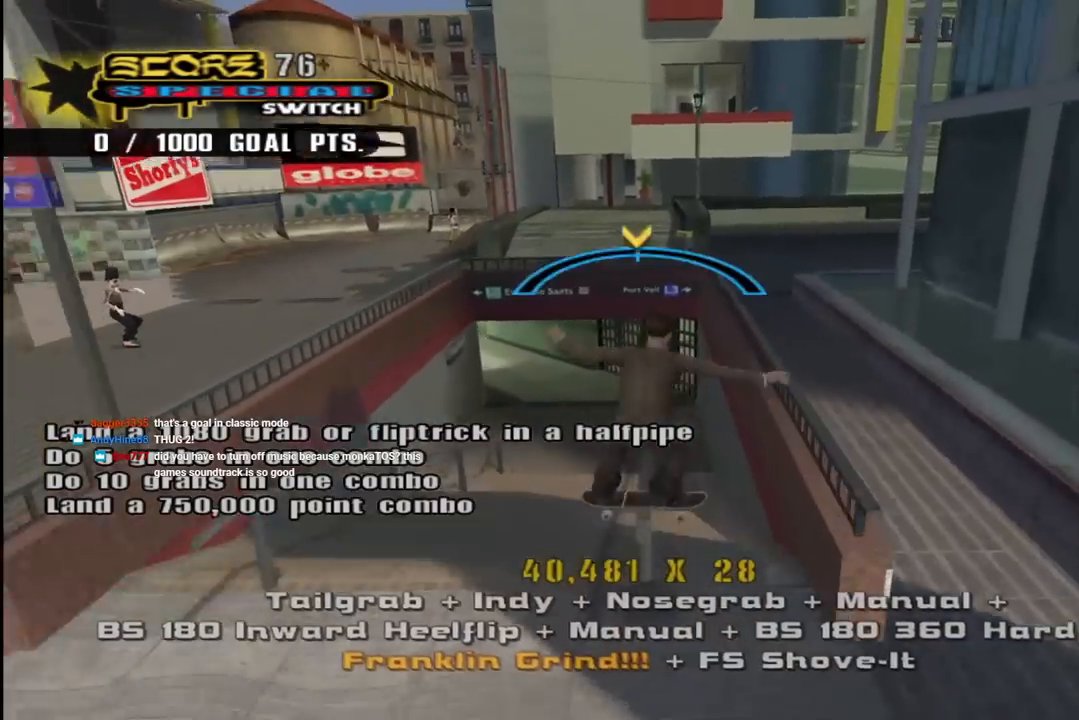
{"buttons": ["TRIANGLE", "L1", "DPAD_DOWN", "DPAD_RIGHT"], "left_stick": "center", "right_stick": "center"}
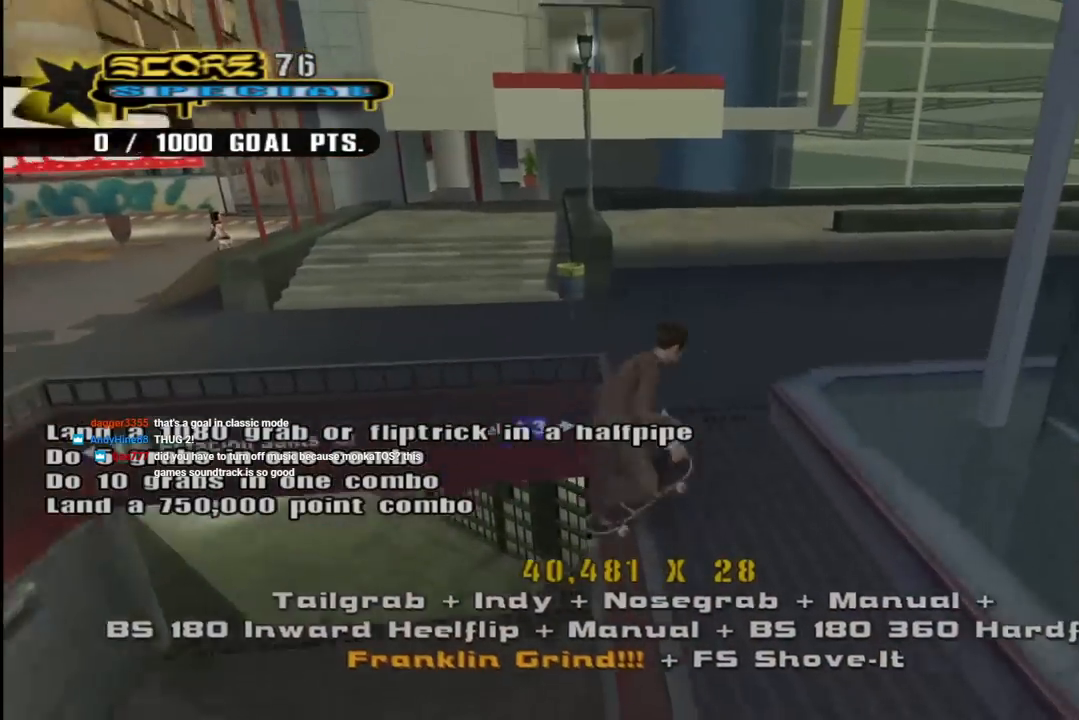
{"buttons": ["CROSS", "TRIANGLE", "DPAD_DOWN"], "left_stick": "center", "right_stick": "center", "events": [[83, "CROSS", "down"], [100, "TRIANGLE", "up"], [217, "DPAD_DOWN", "up"], [250, "TRIANGLE", "down"], [267, "CROSS", "up"], [300, "DPAD_DOWN", "down"], [417, "CROSS", "down"], [433, "DPAD_DOWN", "up"], [433, "DPAD_RIGHT", "up"], [433, "TRIANGLE", "up"], [450, "L1", "up"], [483, "TRIANGLE", "down"], [500, "DPAD_DOWN", "down"]]}
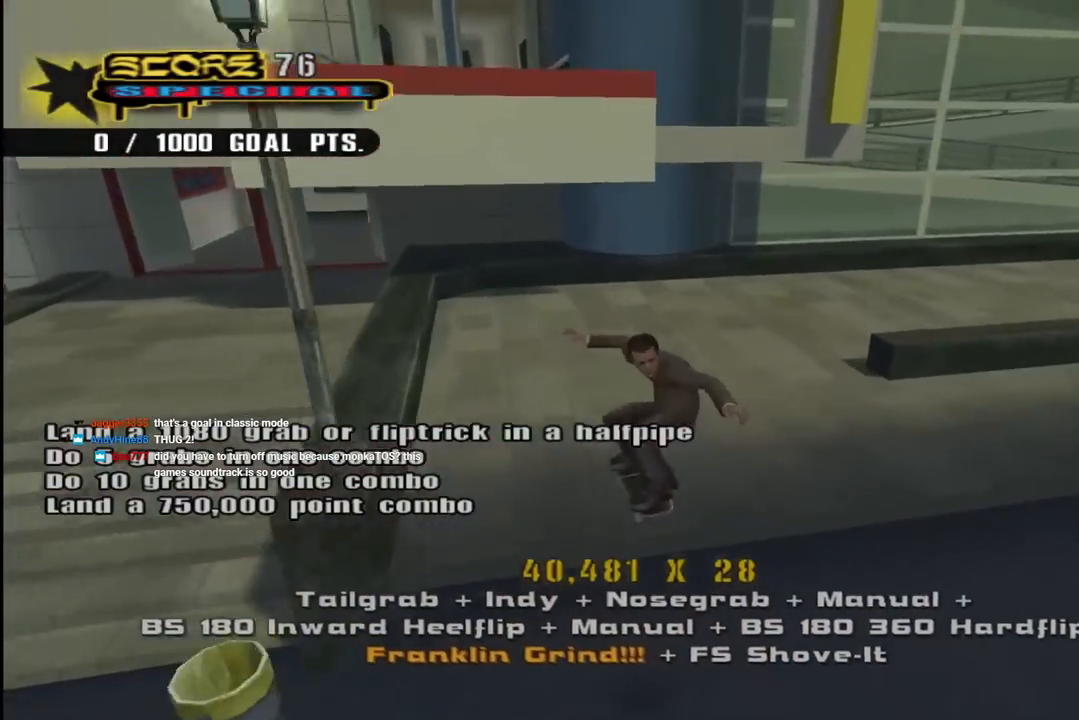
{"buttons": ["CROSS", "DPAD_UP", "DPAD_LEFT"], "left_stick": "center", "right_stick": "center"}
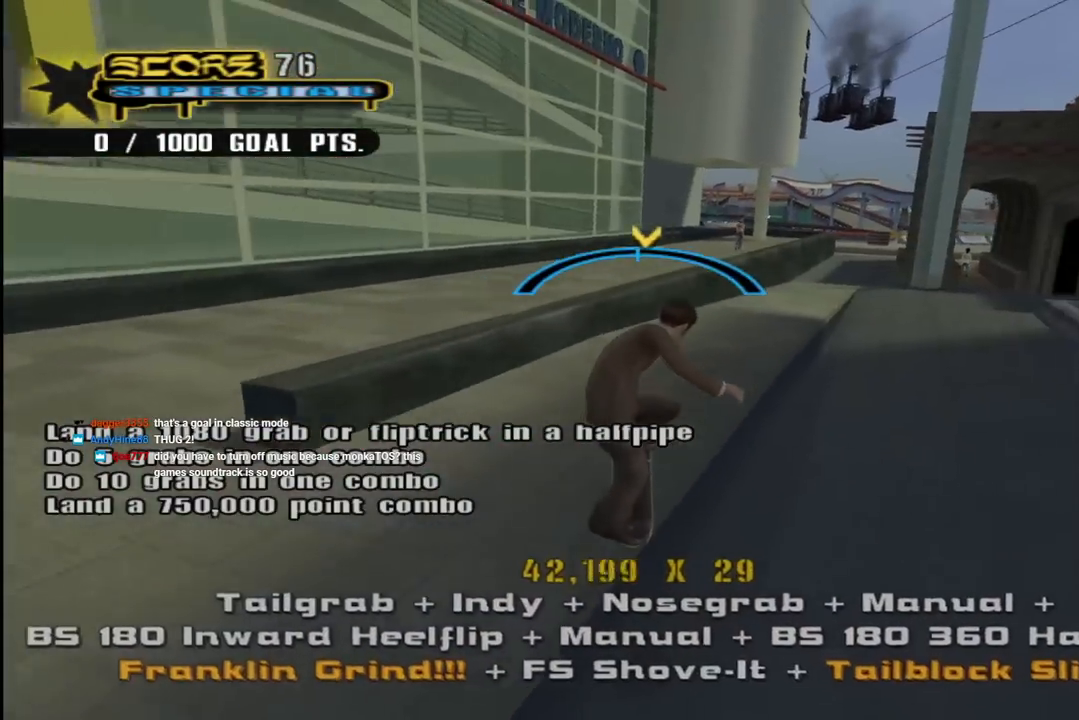
{"buttons": ["CROSS", "L1", "DPAD_DOWN"], "left_stick": "center", "right_stick": "center"}
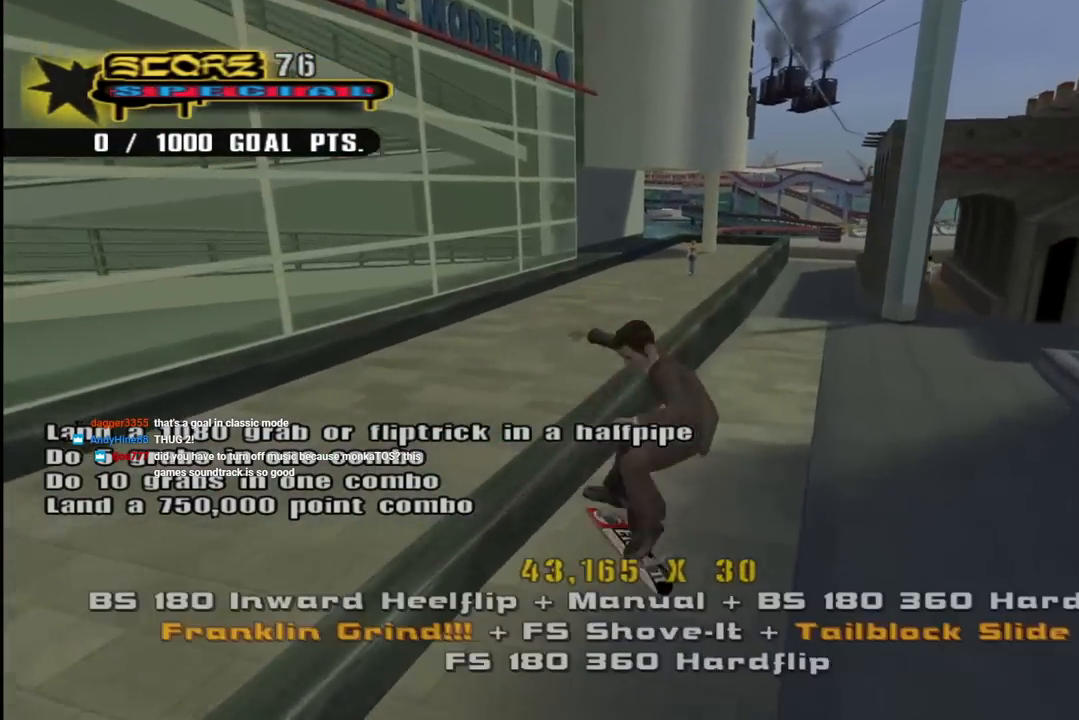
{"buttons": ["TRIANGLE"], "left_stick": "center", "right_stick": "center", "events": [[50, "L1", "up"], [67, "DPAD_DOWN", "up"], [117, "DPAD_UP", "down"], [200, "DPAD_UP", "up"], [233, "DPAD_DOWN", "down"], [317, "DPAD_LEFT", "down"], [350, "DPAD_DOWN", "up"], [383, "DPAD_UP", "down"], [417, "CROSS", "up"], [417, "TRIANGLE", "down"], [433, "DPAD_LEFT", "up"], [450, "DPAD_UP", "up"]]}
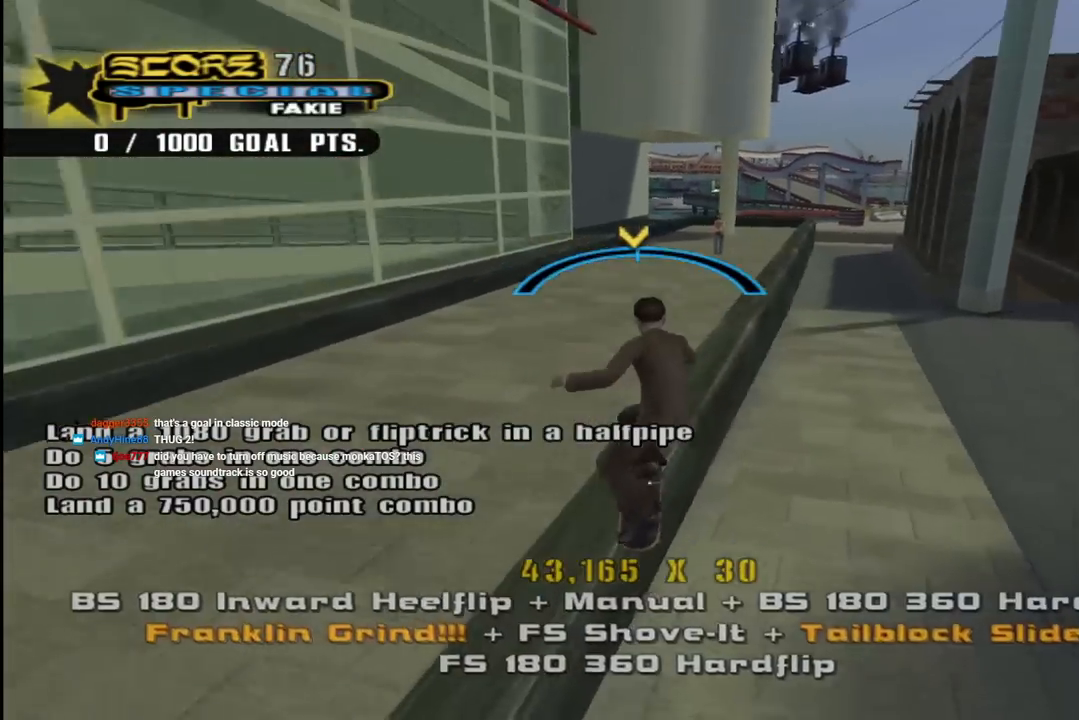
{"buttons": ["TRIANGLE", "L1", "DPAD_UP", "DPAD_RIGHT"], "left_stick": "center", "right_stick": "center", "events": [[33, "DPAD_LEFT", "down"], [33, "DPAD_UP", "down"], [100, "CROSS", "down"], [117, "L1", "down"], [117, "TRIANGLE", "up"], [167, "TRIANGLE", "down"], [200, "CROSS", "up"], [350, "DPAD_LEFT", "up"], [400, "DPAD_RIGHT", "down"], [417, "CROSS", "down"], [433, "TRIANGLE", "up"], [483, "TRIANGLE", "down"], [500, "CROSS", "up"]]}
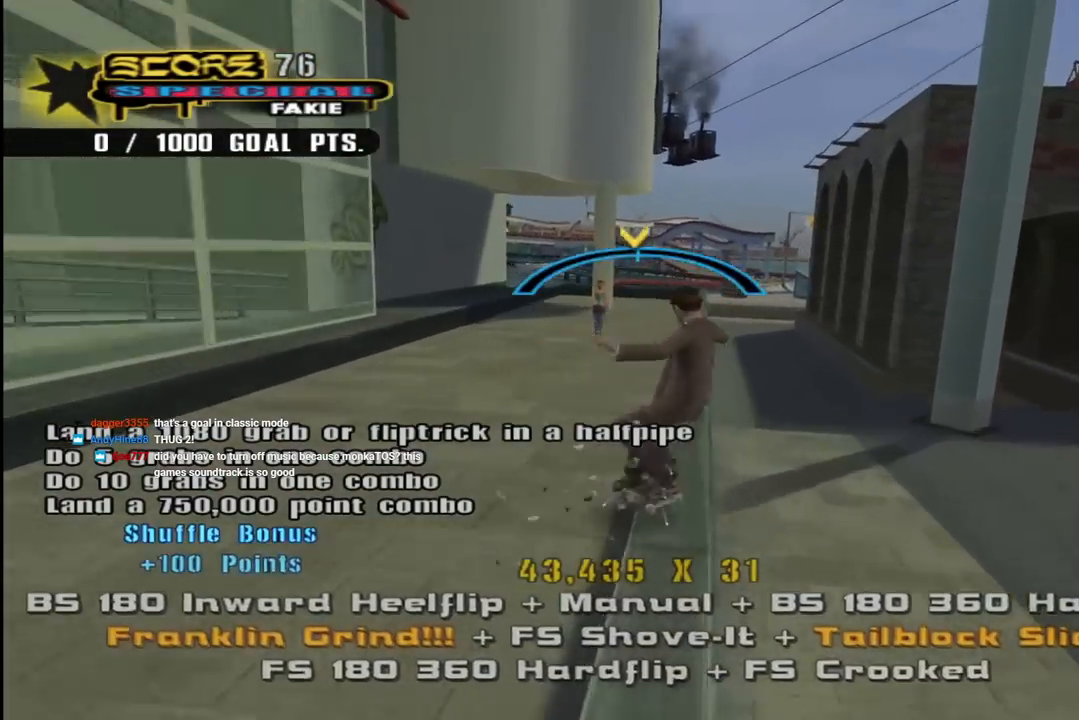
{"buttons": ["TRIANGLE", "L1", "DPAD_UP", "DPAD_RIGHT"], "left_stick": "center", "right_stick": "center", "events": [[100, "DPAD_RIGHT", "up"], [117, "DPAD_LEFT", "down"], [167, "CROSS", "down"], [267, "CROSS", "up"], [367, "DPAD_LEFT", "up"], [367, "DPAD_RIGHT", "down"], [400, "CROSS", "down"], [500, "CROSS", "up"]]}
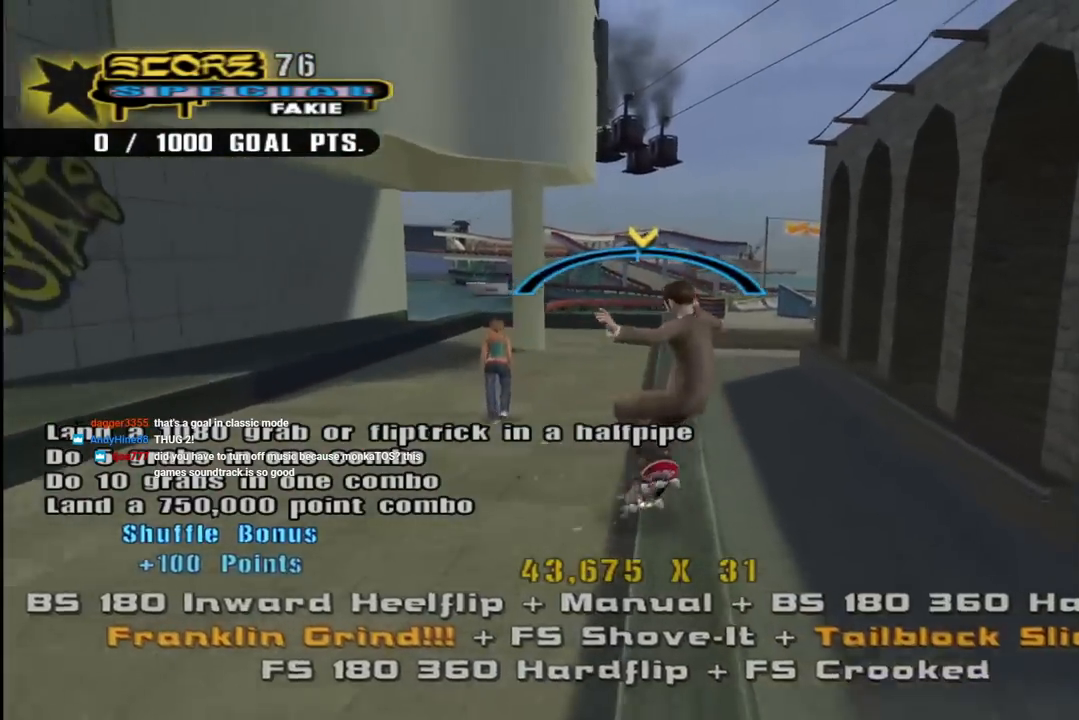
{"buttons": ["CROSS", "TRIANGLE", "L1", "DPAD_UP", "DPAD_LEFT"], "left_stick": "center", "right_stick": "center", "events": [[50, "DPAD_RIGHT", "up"], [67, "DPAD_LEFT", "down"], [117, "CROSS", "down"], [200, "CROSS", "up"], [233, "DPAD_LEFT", "up"], [250, "DPAD_RIGHT", "down"], [283, "CROSS", "down"], [283, "DPAD_UP", "up"], [333, "DPAD_UP", "down"], [367, "CROSS", "up"], [417, "DPAD_LEFT", "down"], [417, "DPAD_RIGHT", "up"], [450, "CROSS", "down"]]}
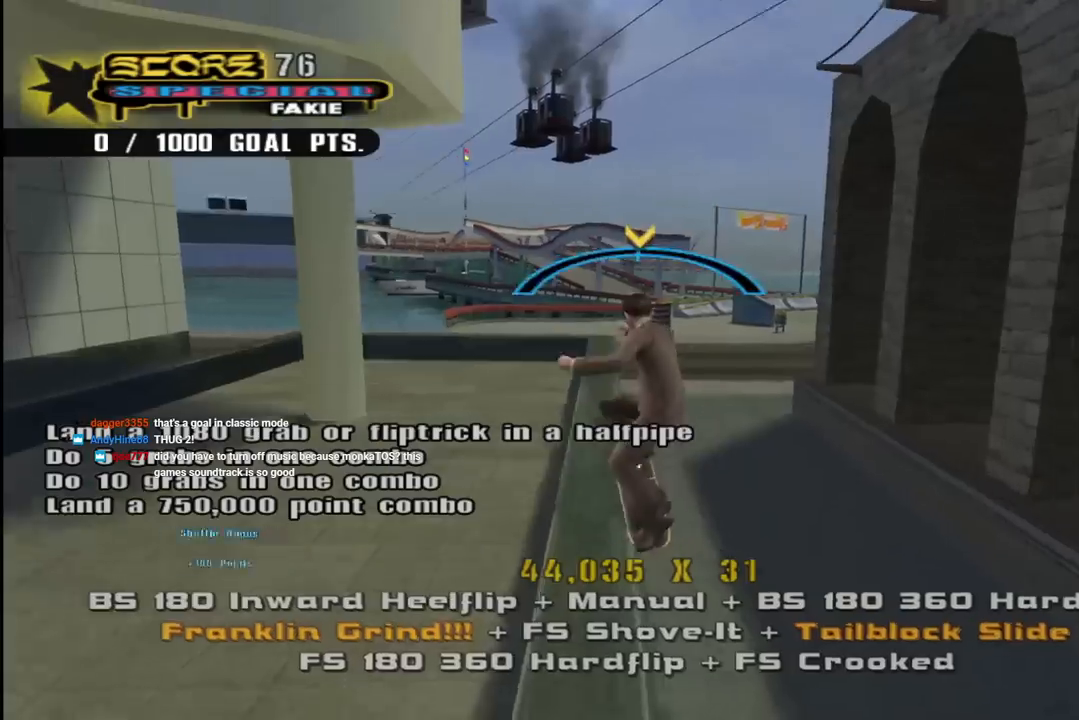
{"buttons": ["CROSS", "L1", "DPAD_UP", "DPAD_RIGHT"], "left_stick": "center", "right_stick": "center", "events": [[33, "CROSS", "up"], [133, "CROSS", "down"], [133, "DPAD_LEFT", "up"], [133, "DPAD_RIGHT", "down"], [217, "CROSS", "up"], [300, "CROSS", "down"], [383, "CROSS", "up"], [467, "CROSS", "down"], [483, "TRIANGLE", "up"]]}
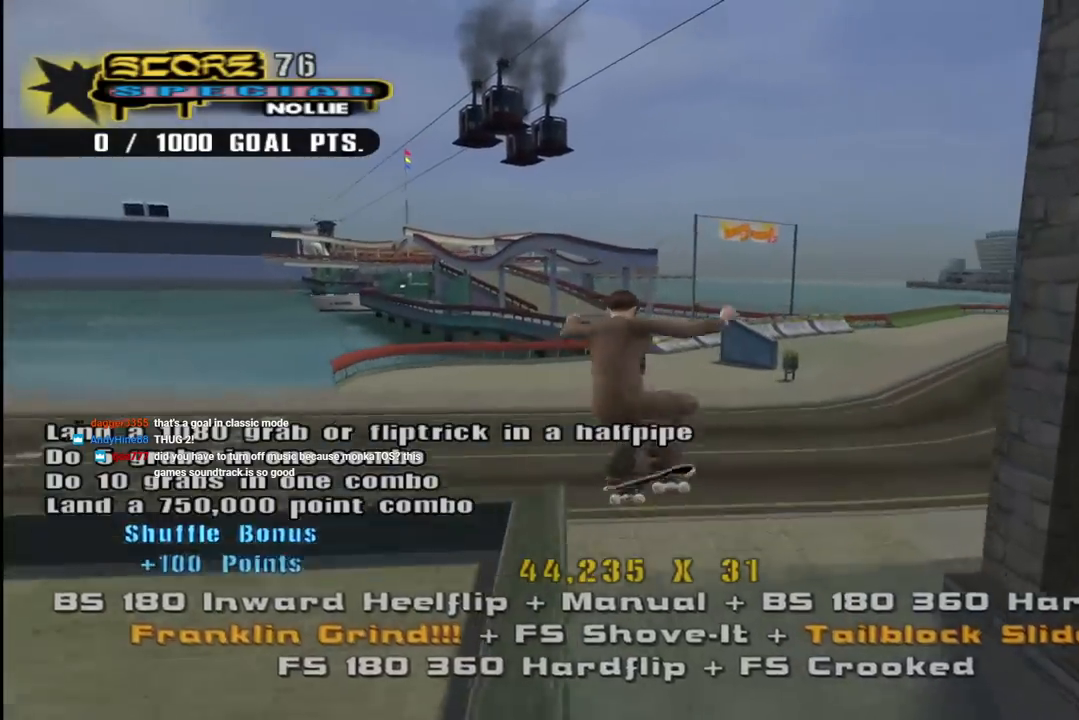
{"buttons": ["CROSS", "DPAD_UP"], "left_stick": "center", "right_stick": "center"}
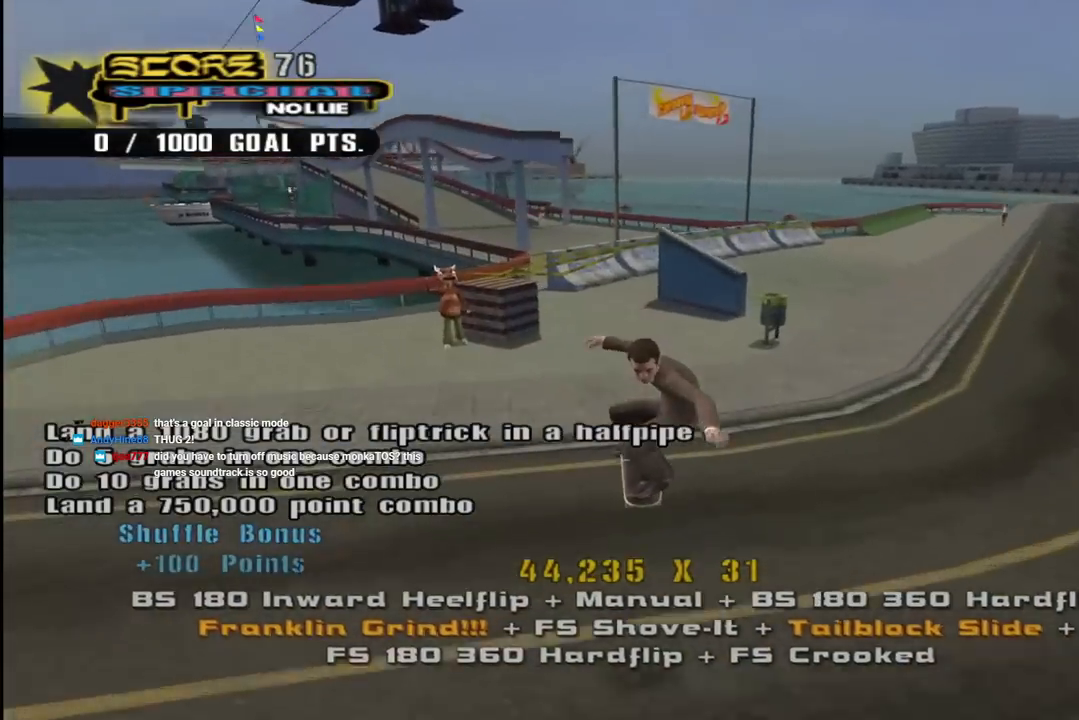
{"buttons": ["TRIANGLE", "R1", "DPAD_UP", "DPAD_RIGHT"], "left_stick": "center", "right_stick": "center", "events": [[67, "DPAD_UP", "up"], [100, "DPAD_DOWN", "down"], [117, "DPAD_RIGHT", "down"], [333, "CROSS", "up"], [367, "R1", "down"], [383, "DPAD_DOWN", "up"], [417, "TRIANGLE", "down"], [433, "DPAD_UP", "down"]]}
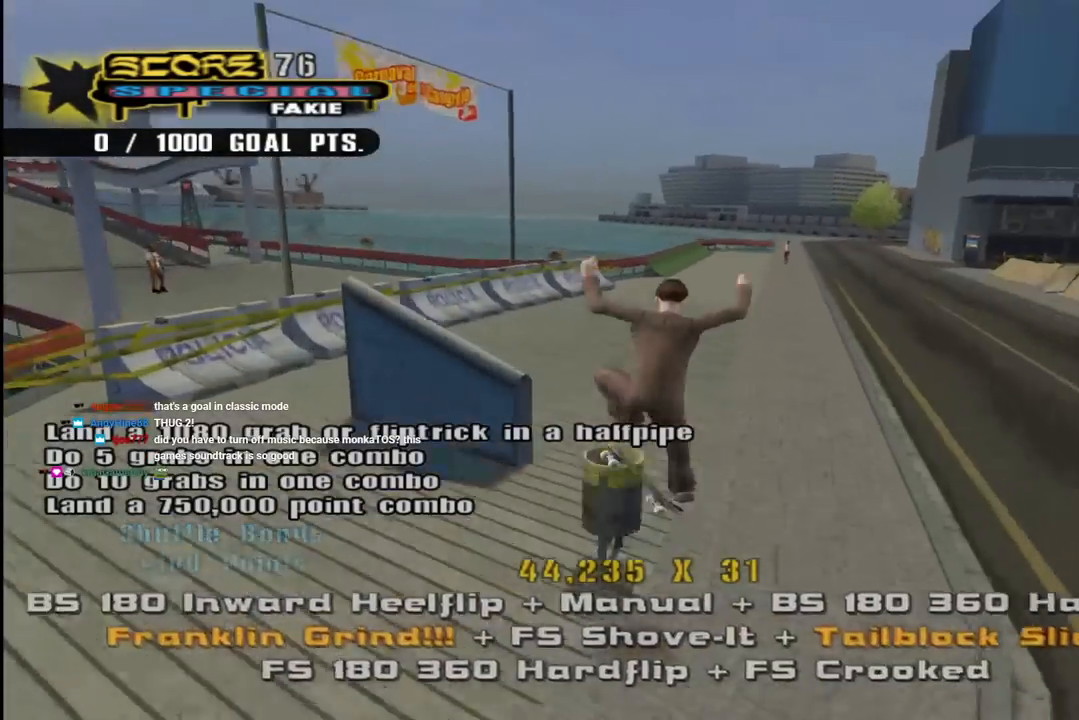
{"buttons": ["R1"], "left_stick": "center", "right_stick": "center", "events": [[33, "DPAD_UP", "up"], [250, "DPAD_RIGHT", "up"], [367, "DPAD_UP", "down"], [400, "DPAD_UP", "up"], [417, "TRIANGLE", "up"]]}